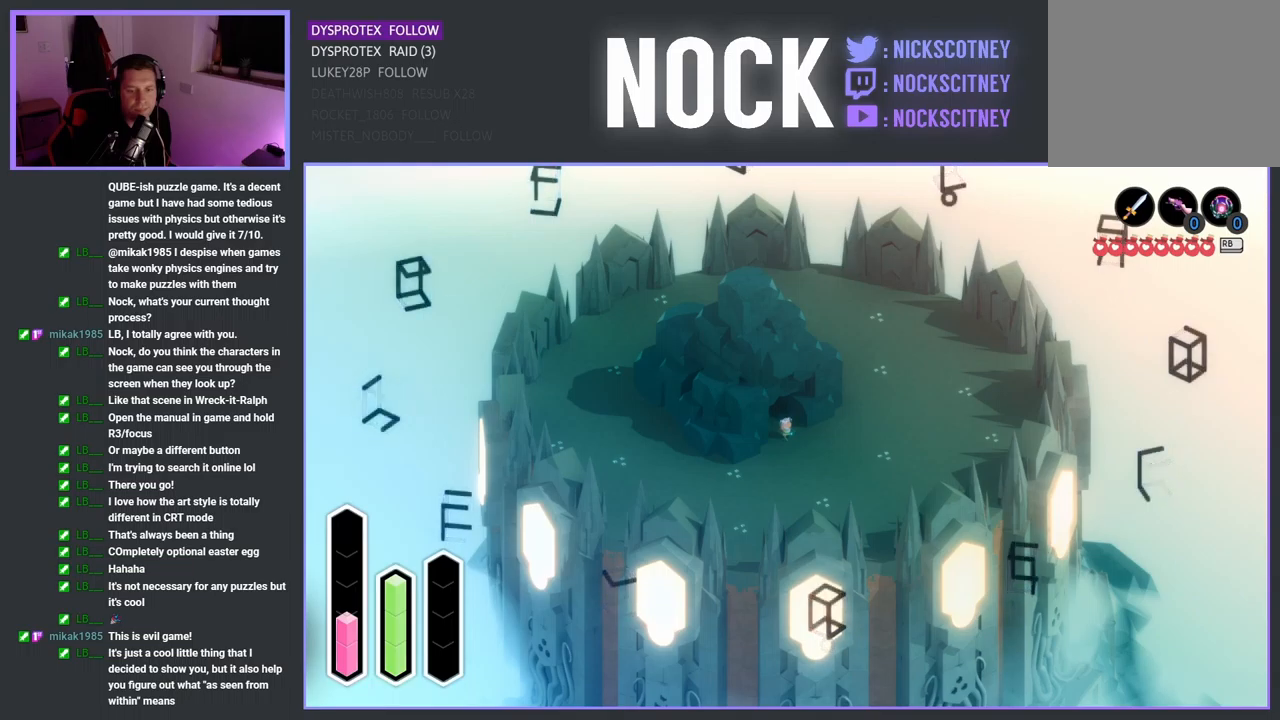
Gameplay with a controller (PlayStation layout); each line is a JSON object with the inputs held at the frame after it. "events" lists button and stick changes between this image and that frame as [ms after this image, input, new state], when the widget could be followed in between.
{"buttons": [], "left_stick": "center", "right_stick": "center", "events": [[167, "DPAD_LEFT", "down"], [350, "DPAD_LEFT", "up"]]}
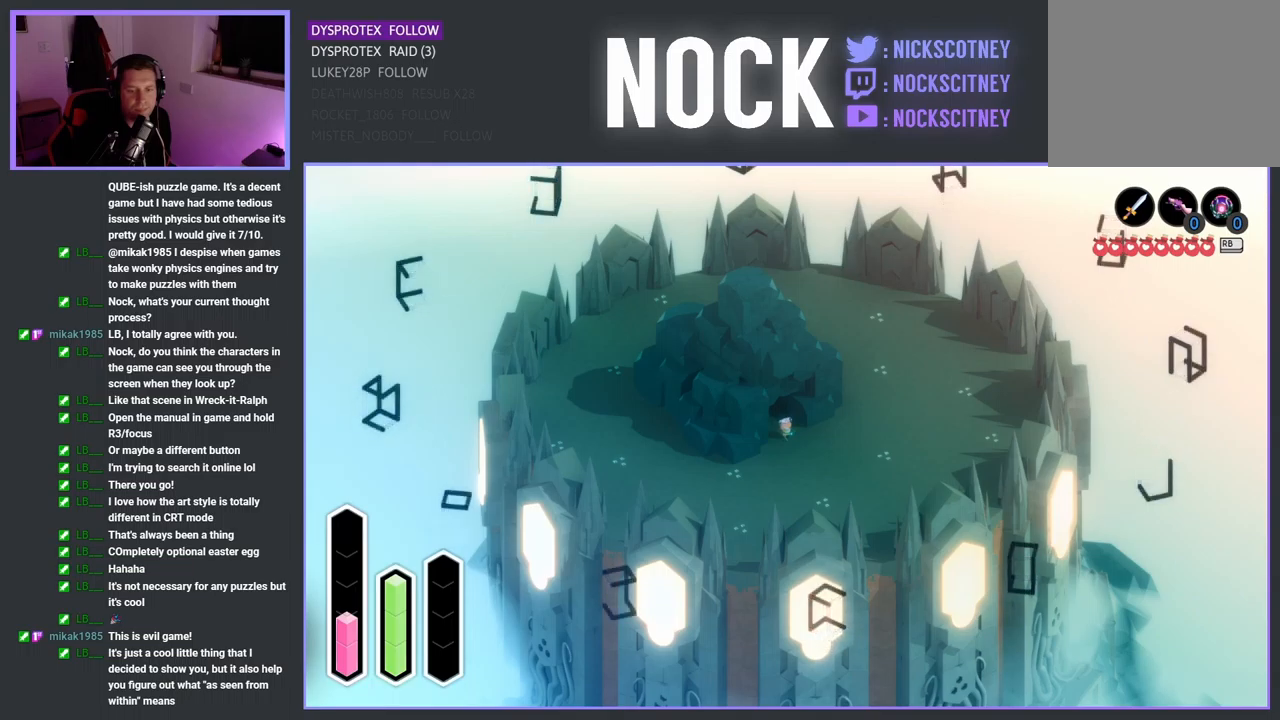
{"buttons": ["DPAD_DOWN"], "left_stick": "center", "right_stick": "center", "events": [[33, "DPAD_LEFT", "down"], [183, "DPAD_LEFT", "up"], [400, "DPAD_DOWN", "down"]]}
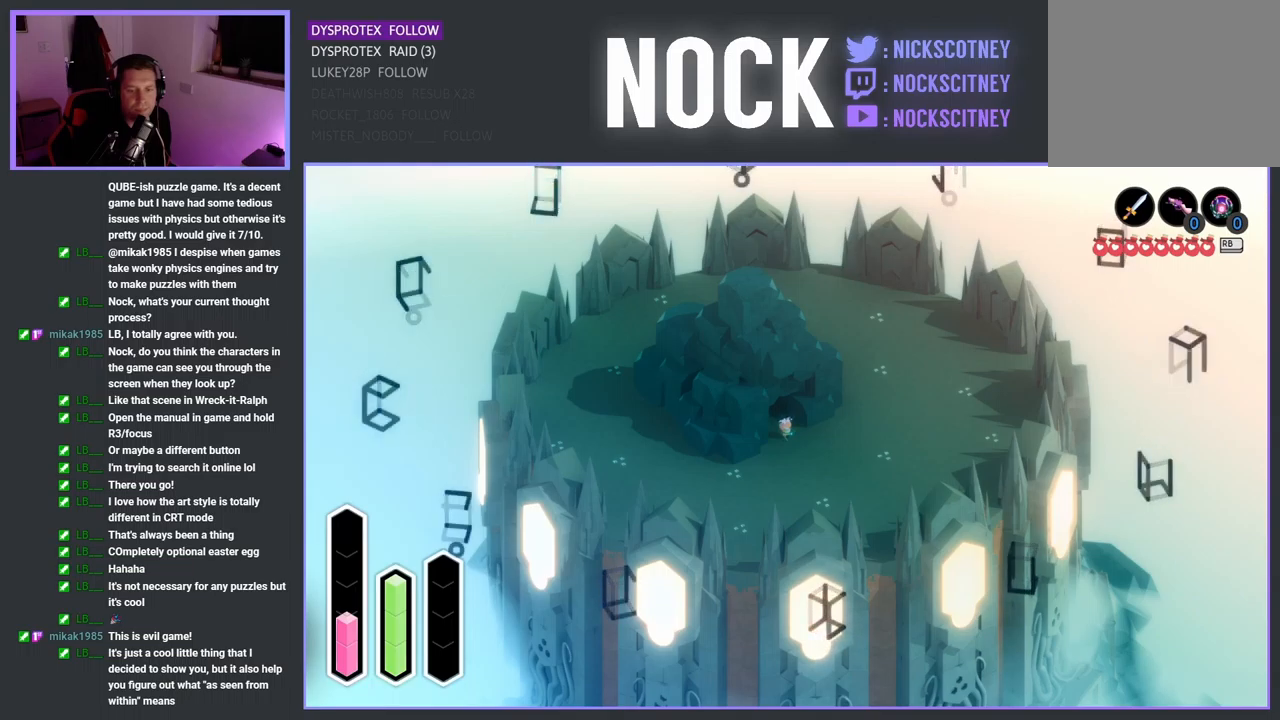
{"buttons": [], "left_stick": "center", "right_stick": "center", "events": [[67, "DPAD_DOWN", "up"], [333, "DPAD_RIGHT", "down"], [467, "DPAD_RIGHT", "up"]]}
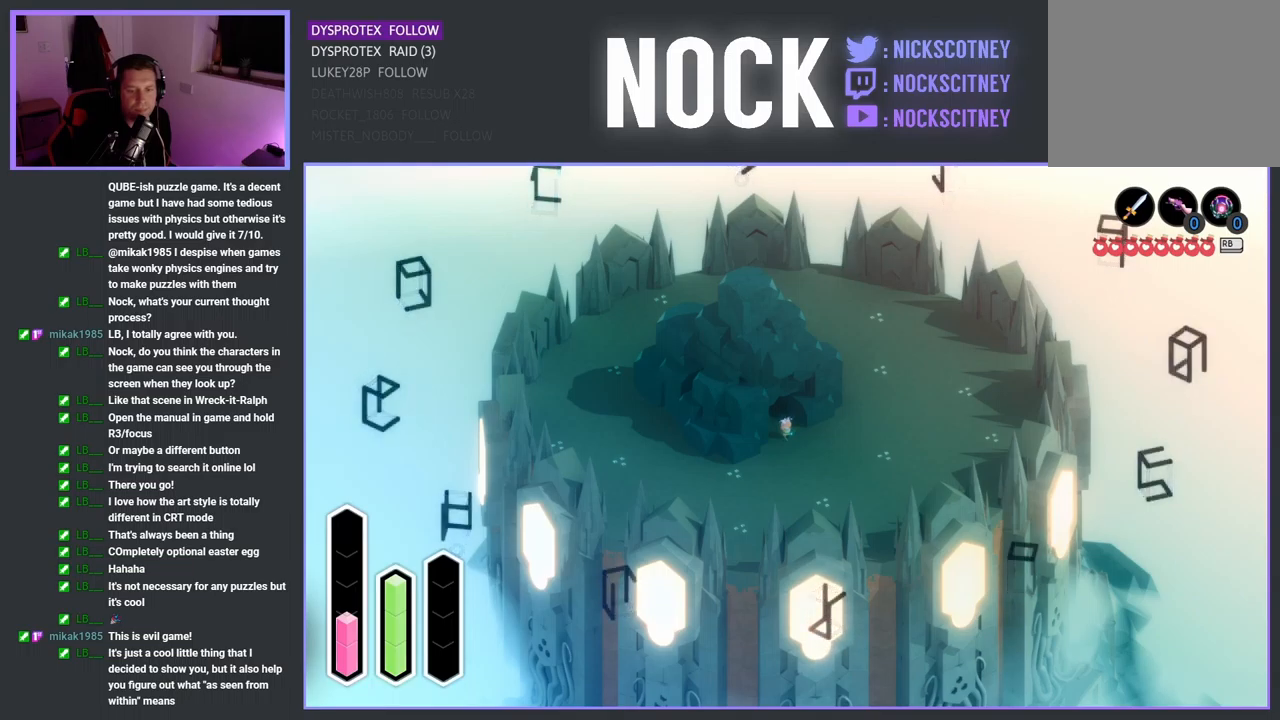
{"buttons": [], "left_stick": "center", "right_stick": "center", "events": [[183, "DPAD_DOWN", "down"], [350, "DPAD_DOWN", "up"]]}
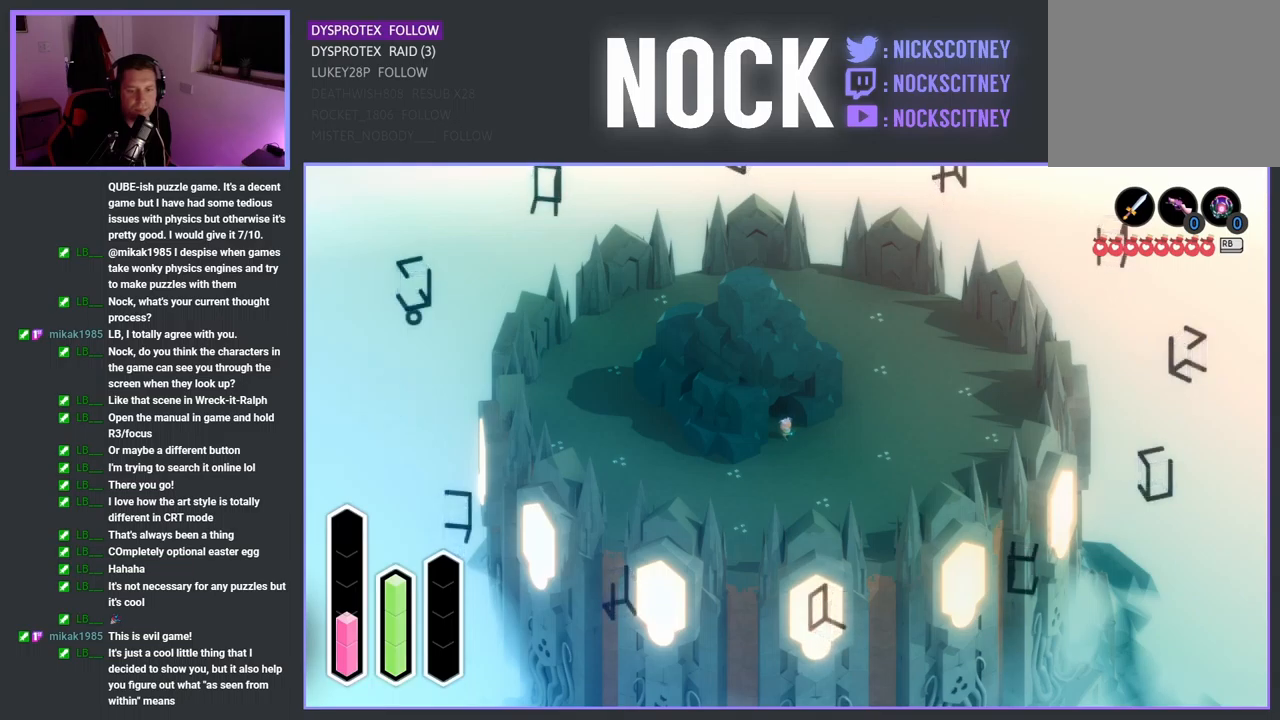
{"buttons": ["DPAD_DOWN"], "left_stick": "center", "right_stick": "center", "events": [[50, "DPAD_RIGHT", "down"], [217, "DPAD_RIGHT", "up"], [417, "DPAD_DOWN", "down"]]}
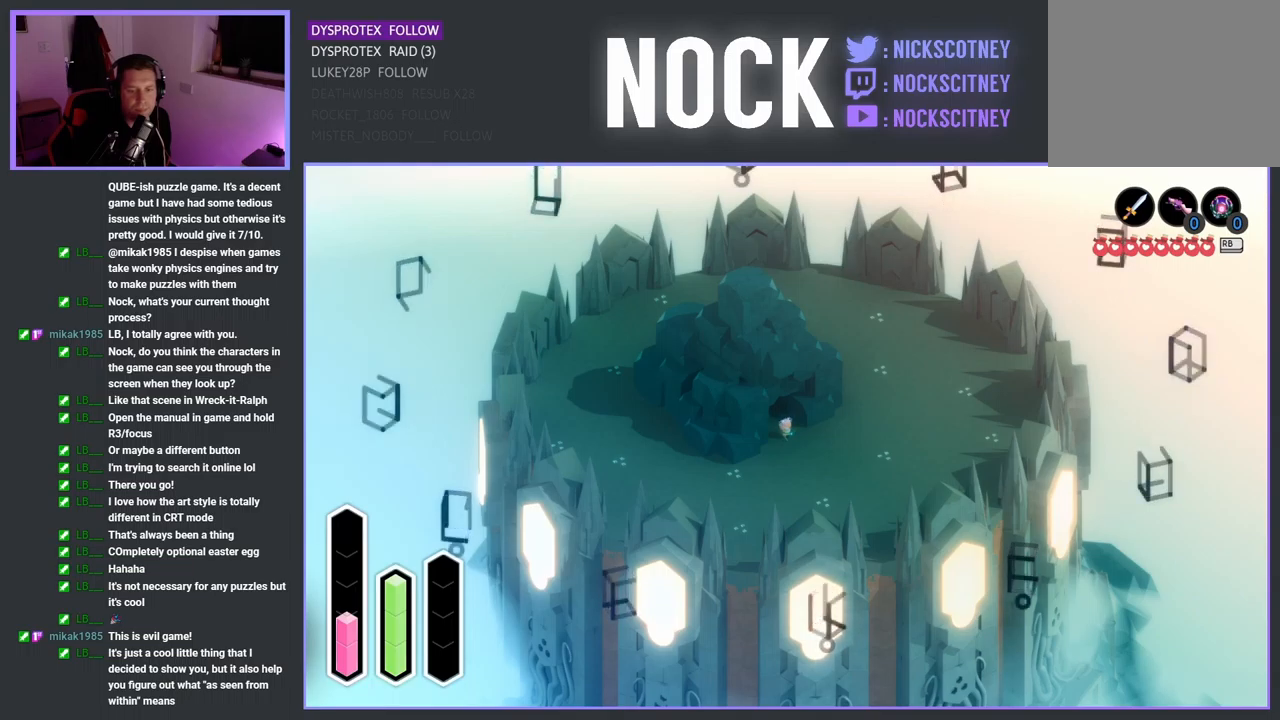
{"buttons": [], "left_stick": "center", "right_stick": "center", "events": [[100, "DPAD_DOWN", "up"], [300, "DPAD_LEFT", "down"], [467, "DPAD_LEFT", "up"]]}
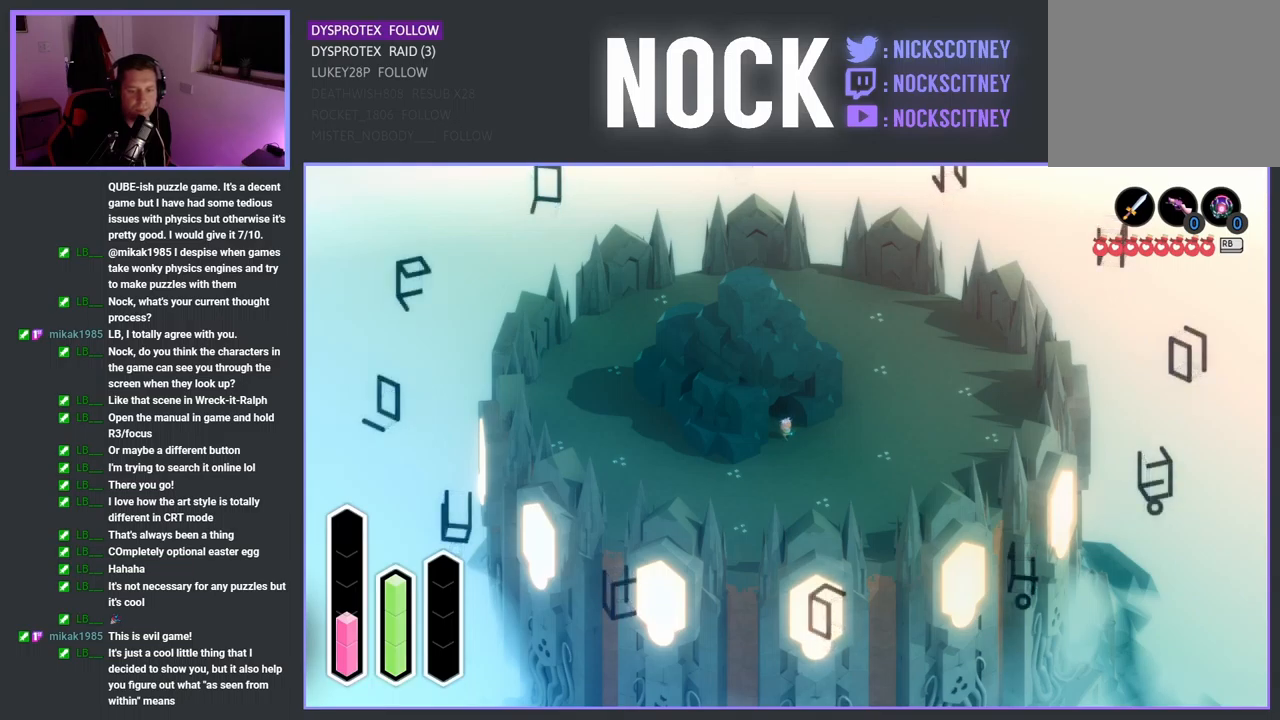
{"buttons": ["DPAD_LEFT"], "left_stick": "center", "right_stick": "center", "events": [[133, "DPAD_DOWN", "down"], [350, "DPAD_DOWN", "up"], [500, "DPAD_LEFT", "down"]]}
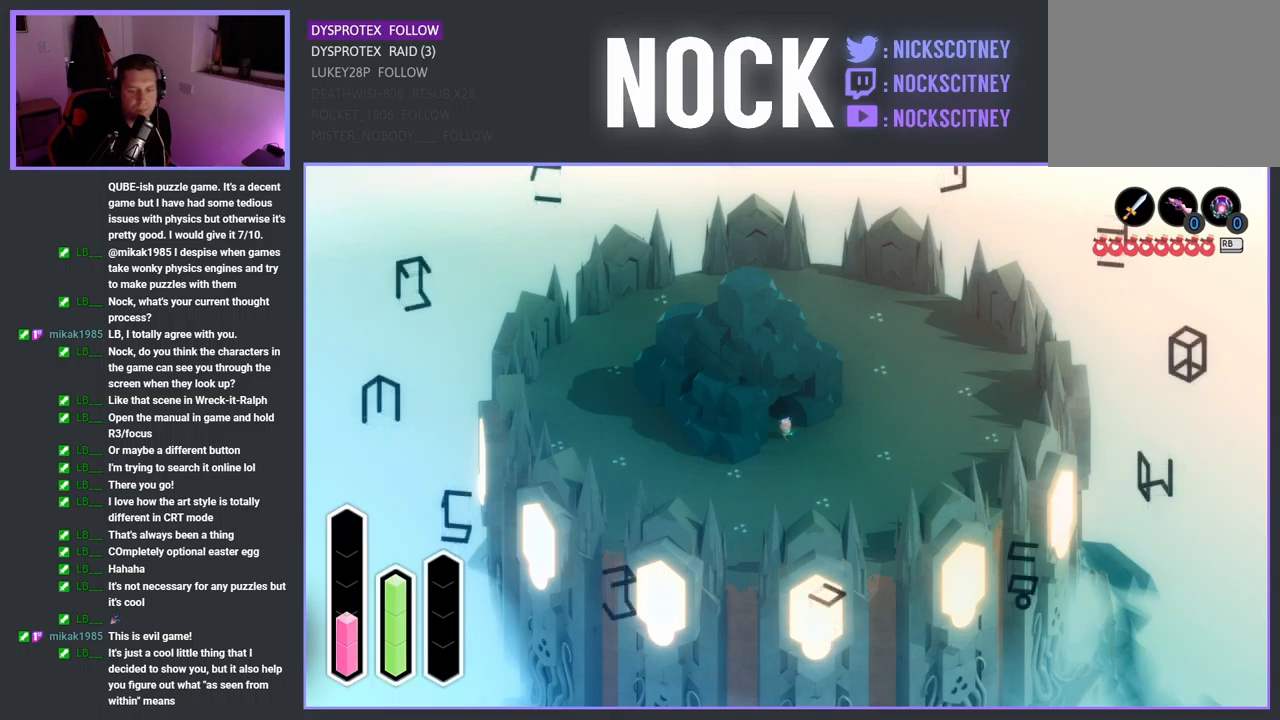
{"buttons": ["DPAD_DOWN"], "left_stick": "center", "right_stick": "center", "events": [[183, "DPAD_LEFT", "up"], [350, "DPAD_DOWN", "down"]]}
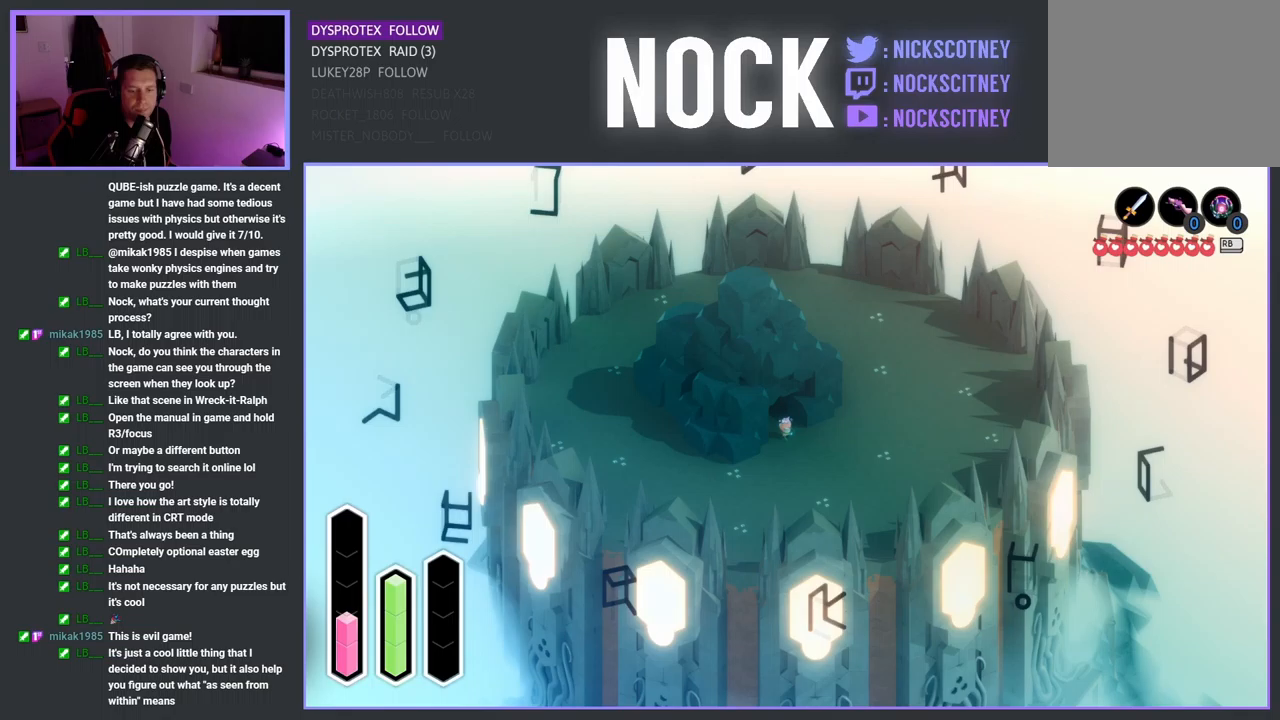
{"buttons": [], "left_stick": "center", "right_stick": "center", "events": [[34, "DPAD_DOWN", "up"], [217, "DPAD_RIGHT", "down"], [350, "DPAD_RIGHT", "up"]]}
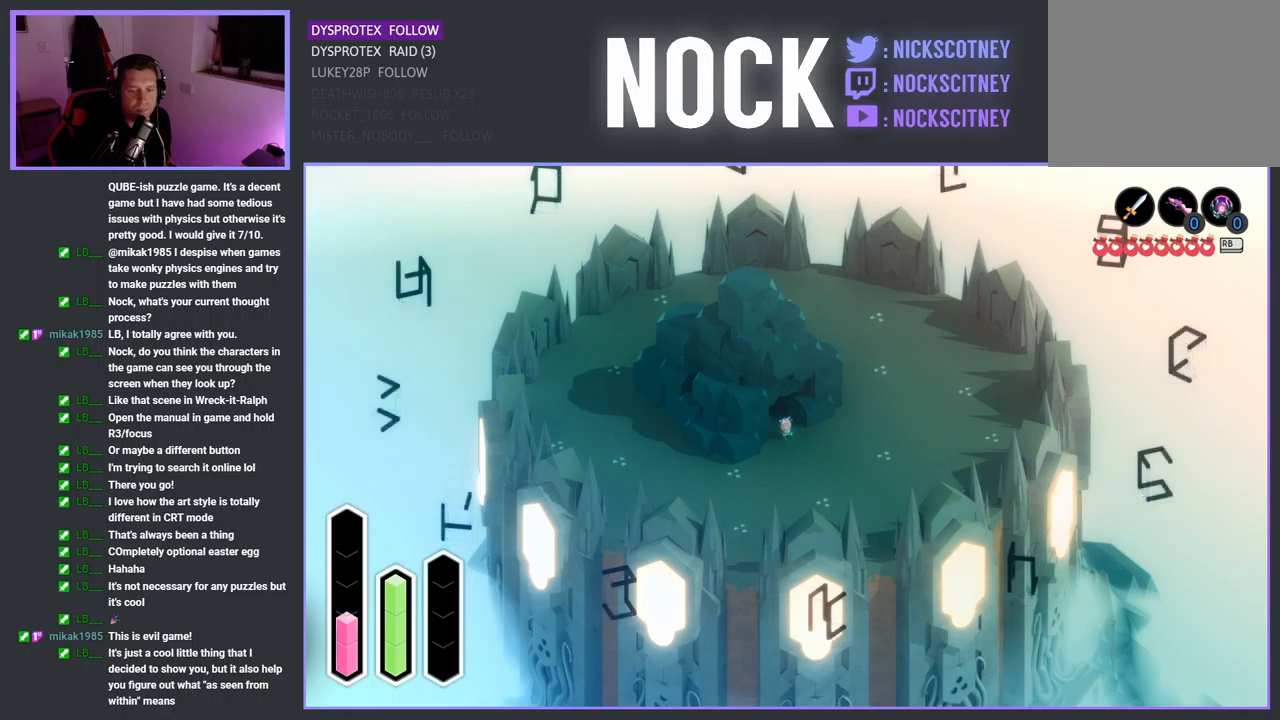
{"buttons": ["DPAD_DOWN"], "left_stick": "center", "right_stick": "center", "events": [[67, "DPAD_RIGHT", "down"], [234, "DPAD_RIGHT", "up"], [484, "DPAD_DOWN", "down"]]}
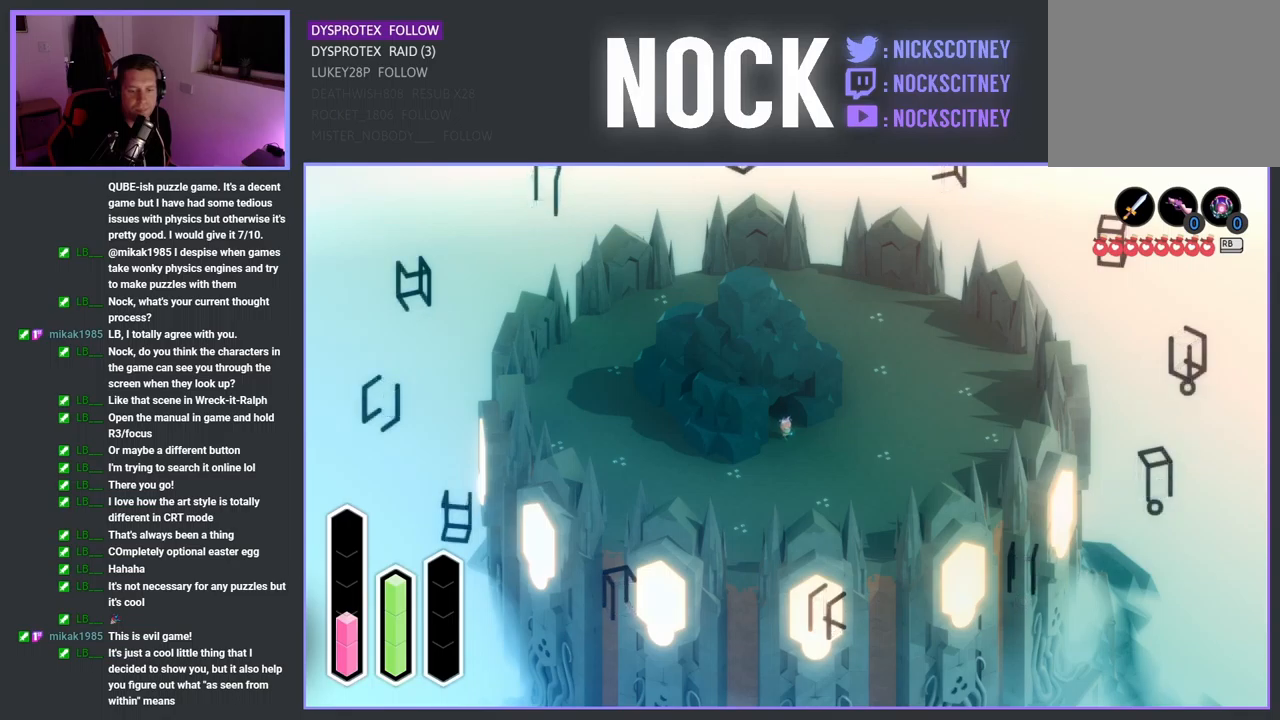
{"buttons": ["DPAD_LEFT"], "left_stick": "center", "right_stick": "center", "events": [[134, "DPAD_DOWN", "up"], [334, "DPAD_LEFT", "down"]]}
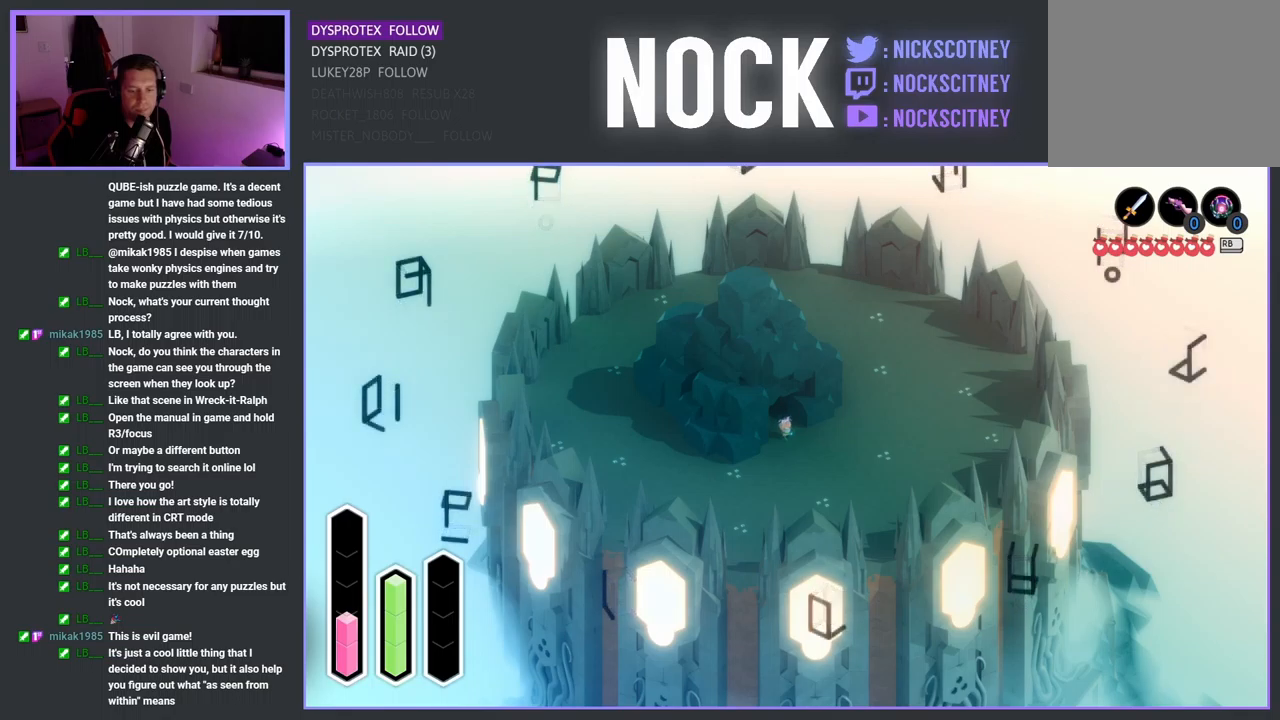
{"buttons": [], "left_stick": "center", "right_stick": "center", "events": [[17, "DPAD_LEFT", "up"], [184, "DPAD_DOWN", "down"], [367, "DPAD_DOWN", "up"]]}
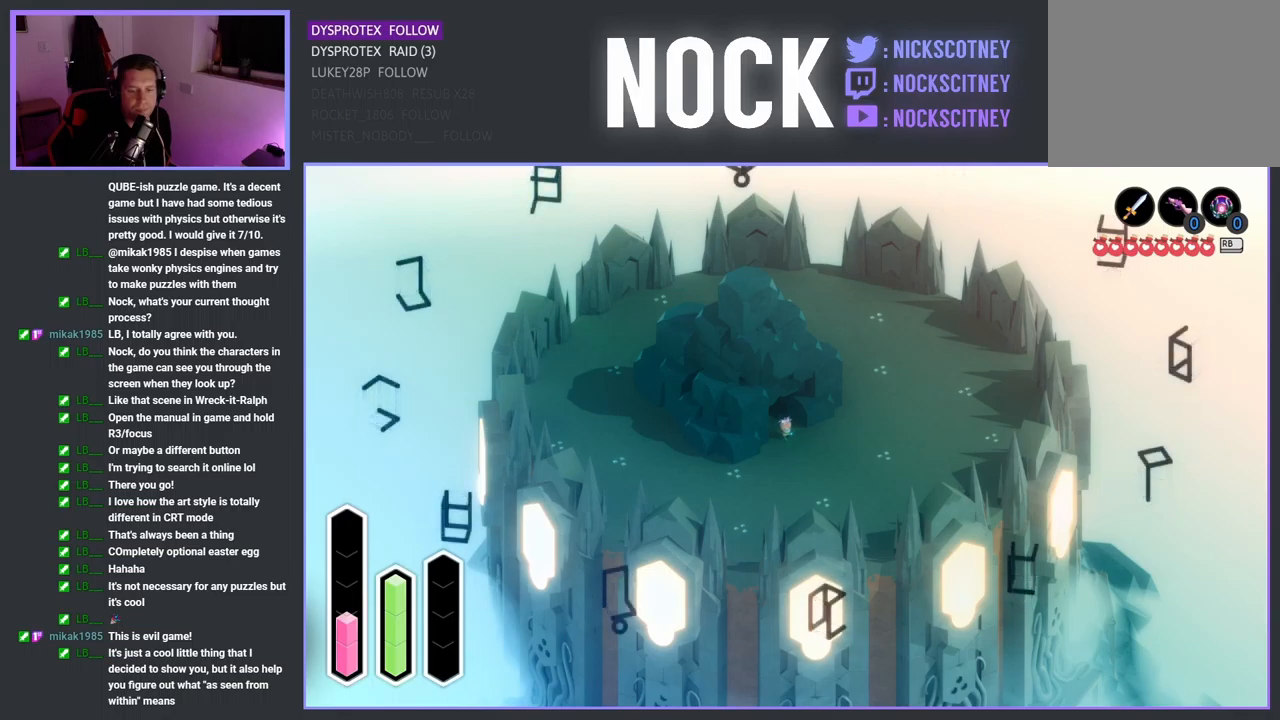
{"buttons": ["DPAD_DOWN"], "left_stick": "center", "right_stick": "center", "events": [[100, "DPAD_RIGHT", "down"], [267, "DPAD_RIGHT", "up"], [484, "DPAD_DOWN", "down"]]}
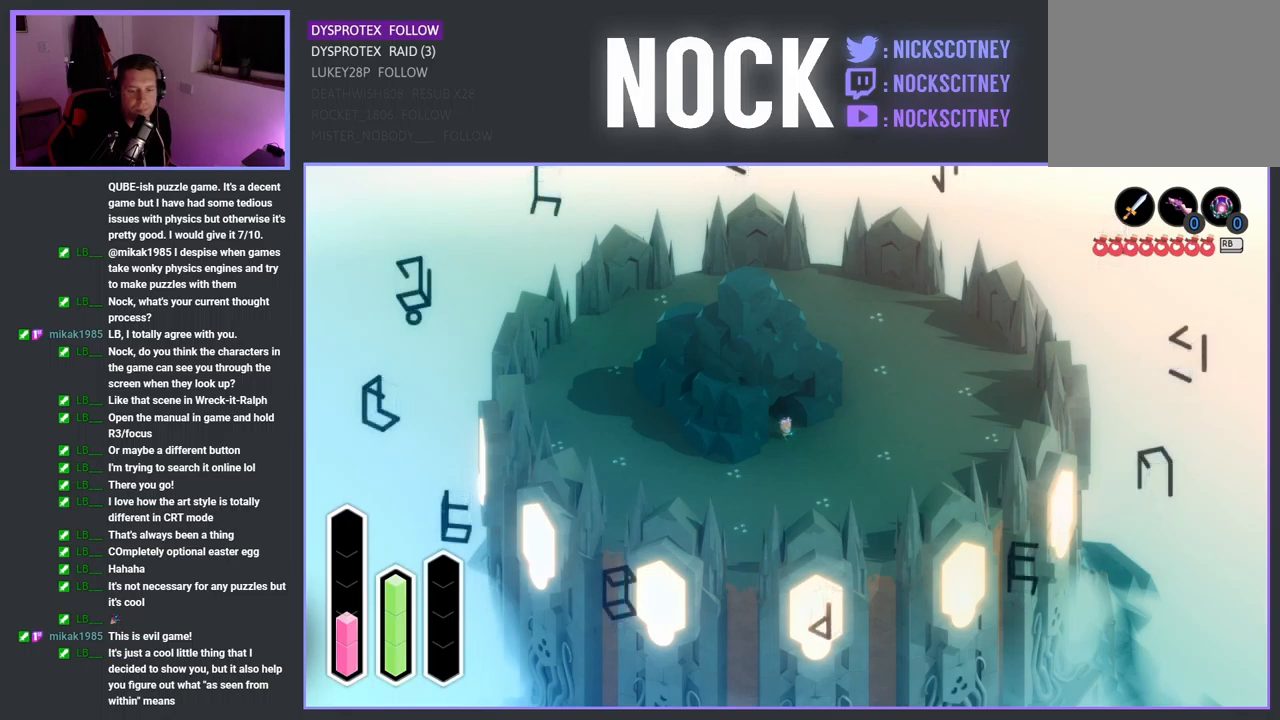
{"buttons": [], "left_stick": "center", "right_stick": "center", "events": [[184, "DPAD_DOWN", "up"]]}
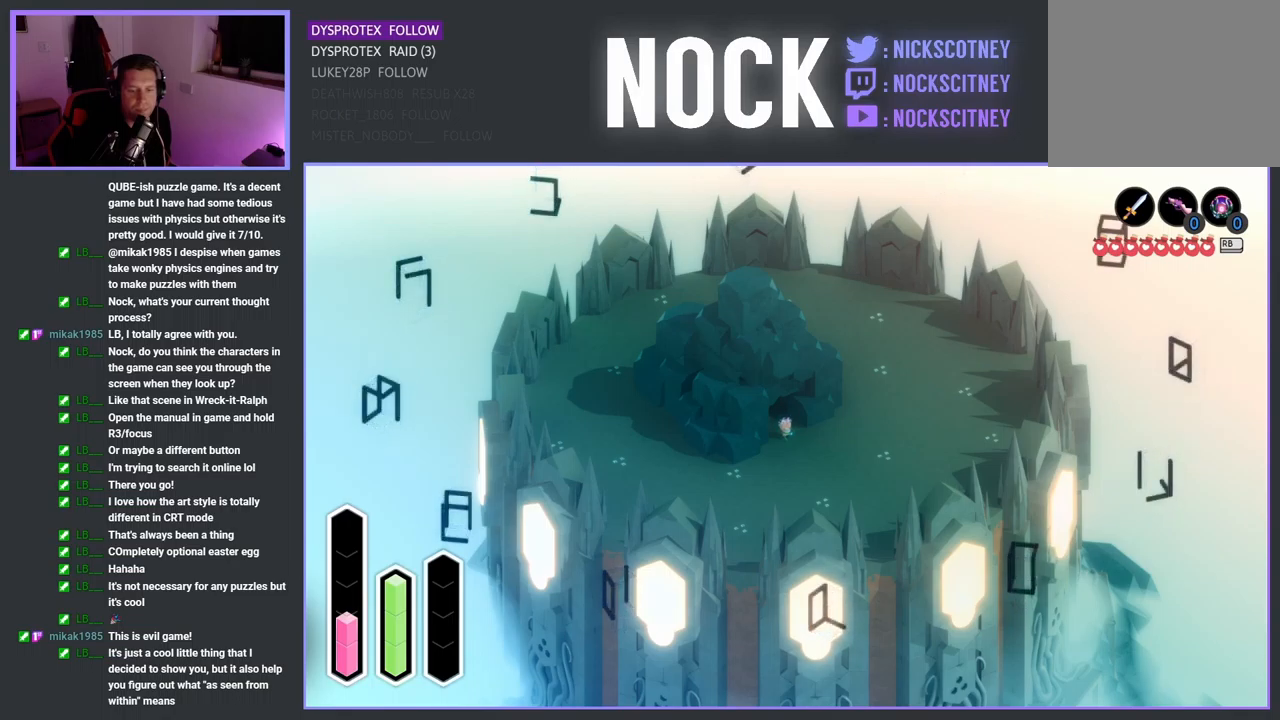
{"buttons": [], "left_stick": "center", "right_stick": "center", "events": [[200, "DPAD_LEFT", "down"], [384, "DPAD_LEFT", "up"]]}
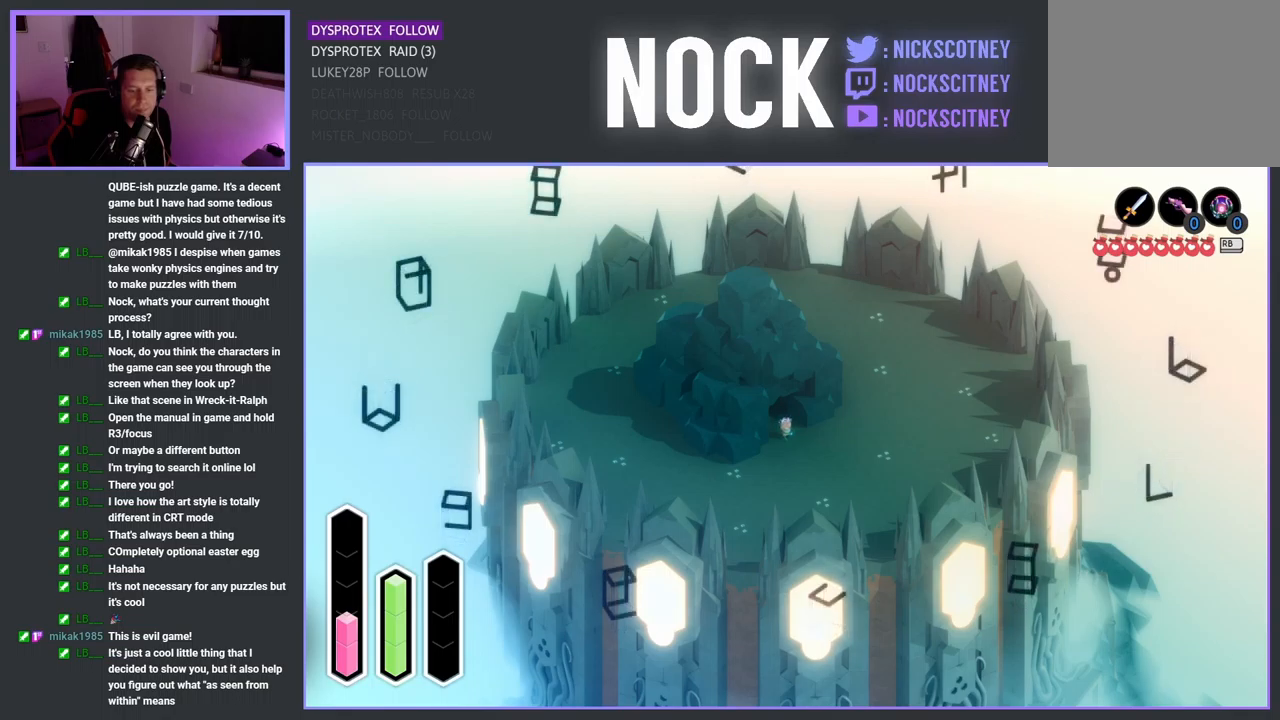
{"buttons": [], "left_stick": "center", "right_stick": "center", "events": [[150, "DPAD_UP", "down"], [317, "DPAD_UP", "up"]]}
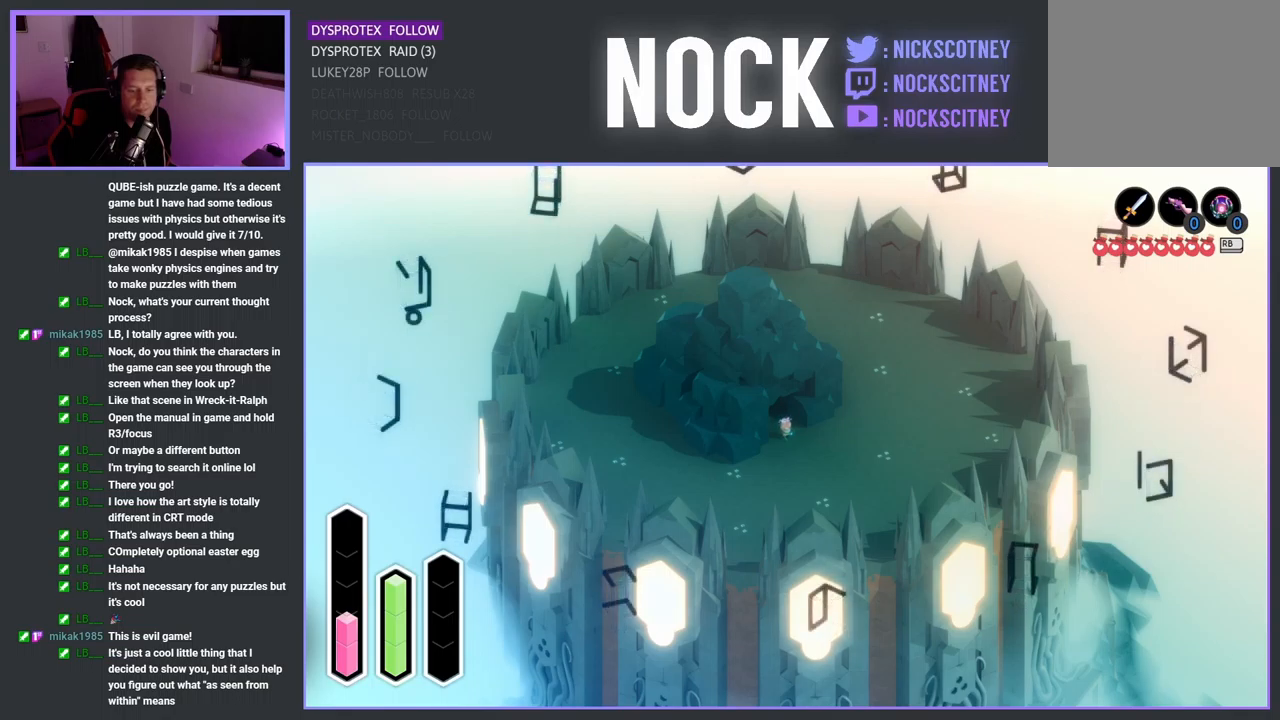
{"buttons": ["DPAD_DOWN"], "left_stick": "center", "right_stick": "center", "events": [[17, "DPAD_LEFT", "down"], [200, "DPAD_LEFT", "up"], [384, "DPAD_DOWN", "down"]]}
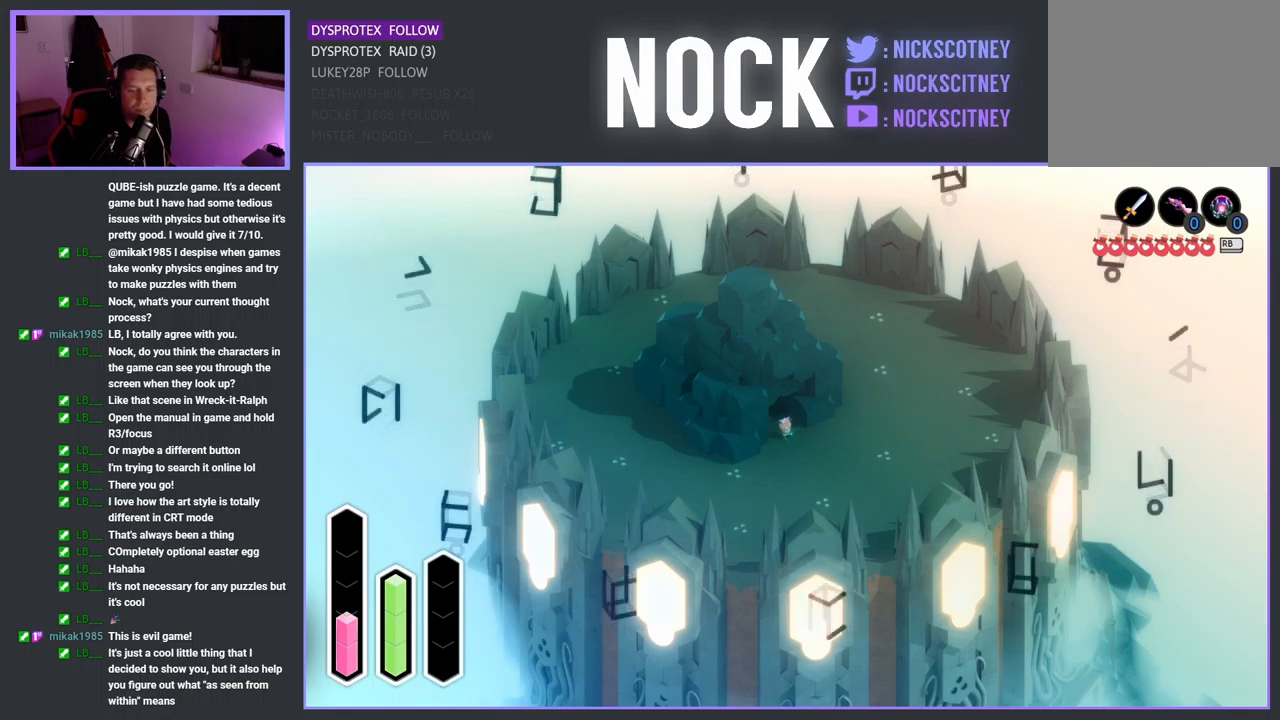
{"buttons": [], "left_stick": "center", "right_stick": "center", "events": [[67, "DPAD_DOWN", "up"], [250, "DPAD_LEFT", "down"], [417, "DPAD_LEFT", "up"]]}
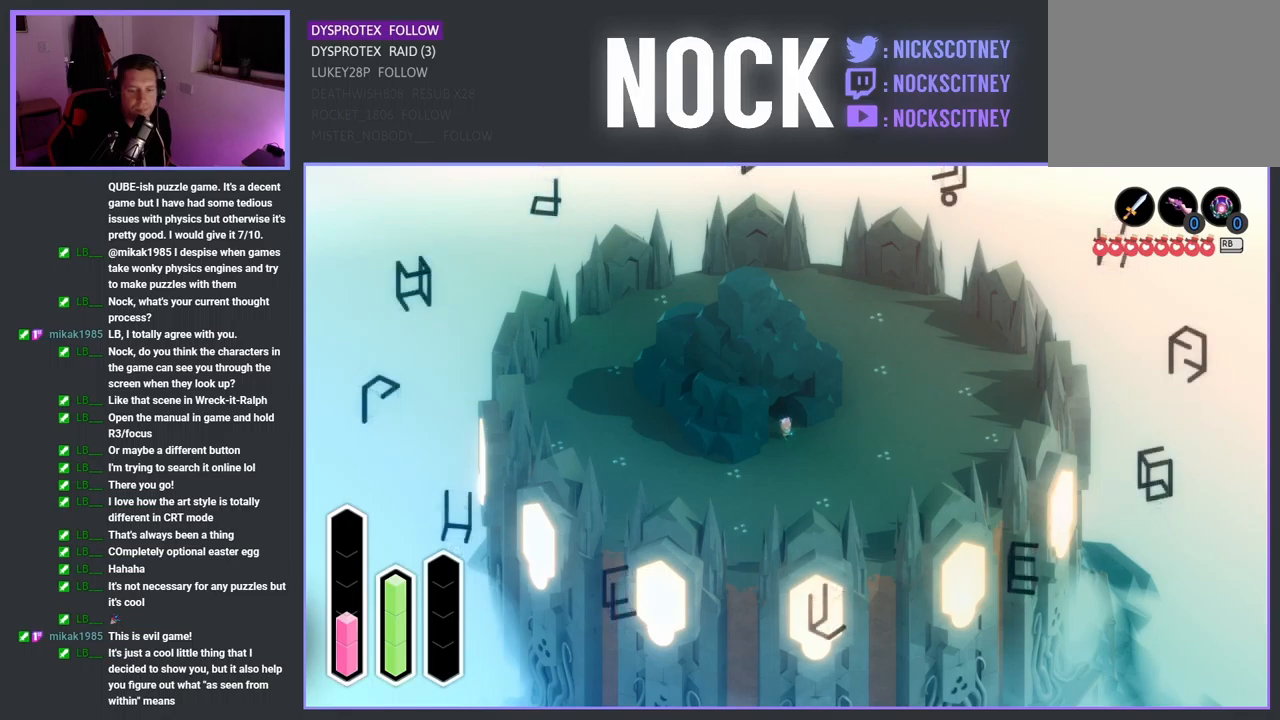
{"buttons": ["DPAD_LEFT"], "left_stick": "center", "right_stick": "center", "events": [[84, "DPAD_UP", "down"], [234, "DPAD_UP", "up"], [417, "DPAD_LEFT", "down"]]}